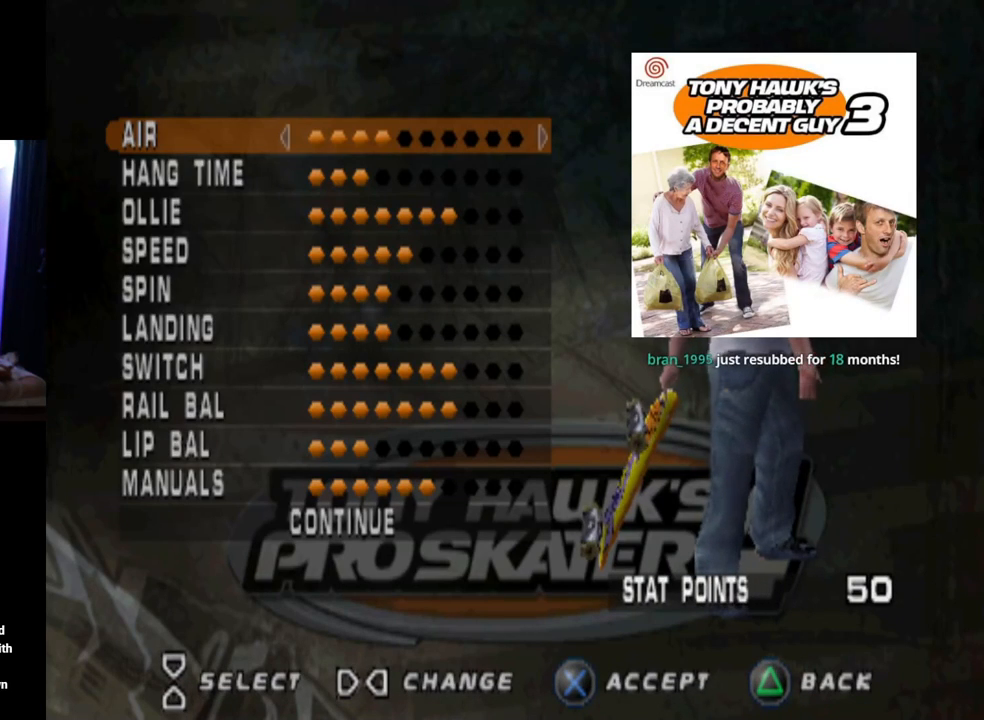
Gameplay with a controller (PlayStation layout); each line is a JSON object with the inputs held at the frame after it. "events" lists button and stick changes between this image and that frame as [ms after this image, input, new state], when the widget could be followed in between.
{"buttons": ["DPAD_RIGHT"], "left_stick": "center", "right_stick": "center", "events": [[484, "DPAD_RIGHT", "down"]]}
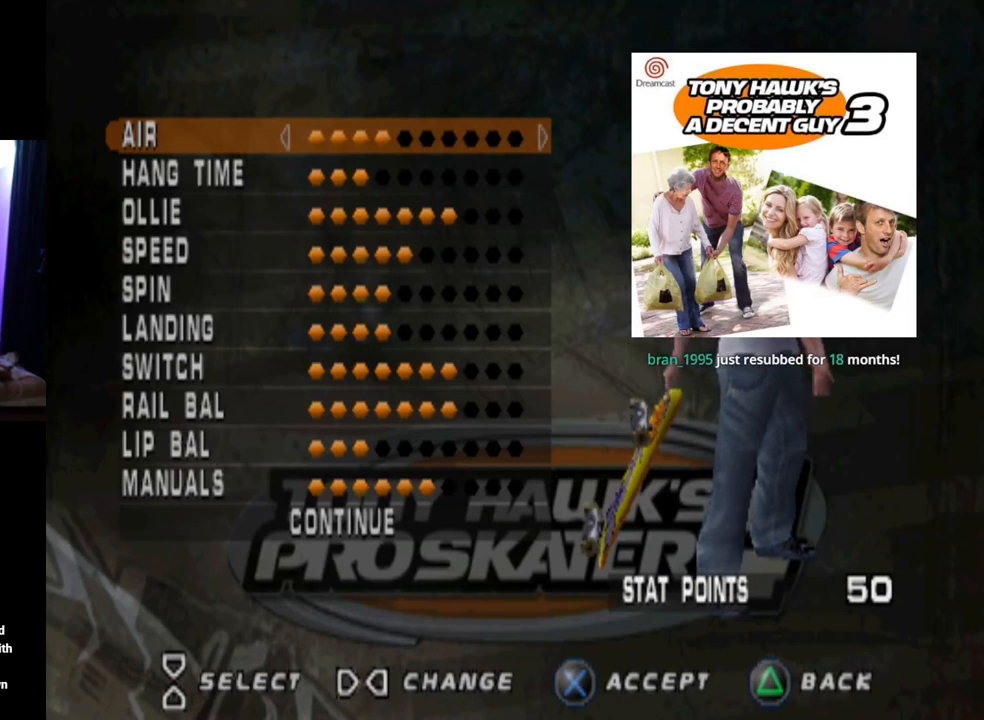
{"buttons": ["DPAD_RIGHT"], "left_stick": "center", "right_stick": "center", "events": [[116, "DPAD_RIGHT", "up"], [166, "DPAD_RIGHT", "down"], [267, "DPAD_RIGHT", "up"], [333, "DPAD_RIGHT", "down"], [400, "DPAD_RIGHT", "up"], [467, "DPAD_RIGHT", "down"]]}
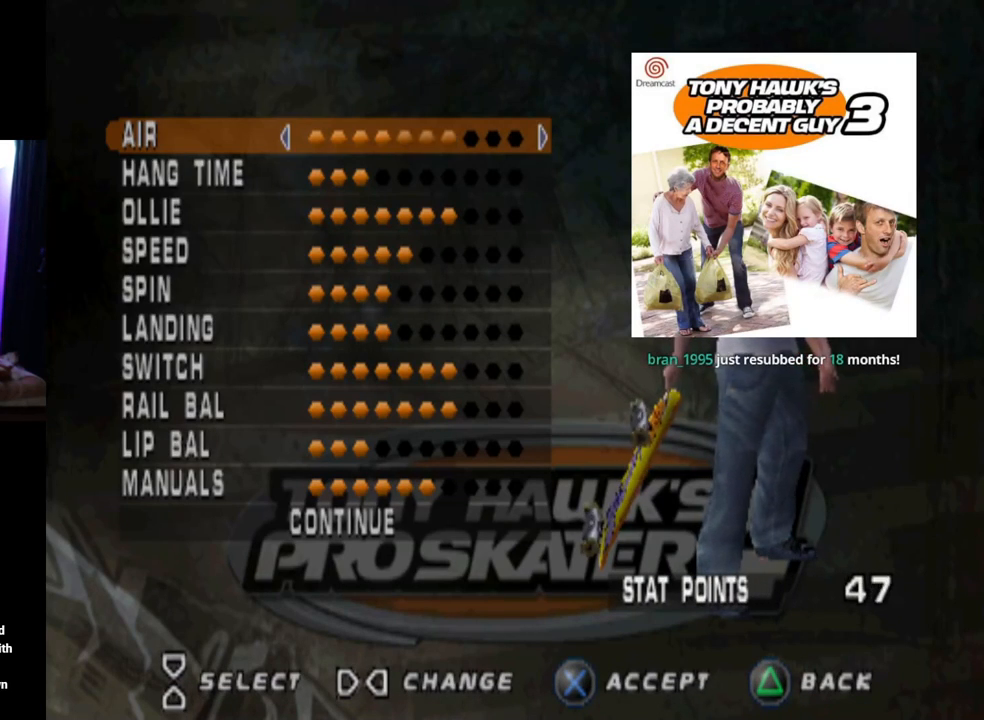
{"buttons": [], "left_stick": "center", "right_stick": "center", "events": [[84, "DPAD_RIGHT", "up"], [117, "DPAD_RIGHT", "down"], [217, "DPAD_RIGHT", "up"], [250, "DPAD_RIGHT", "down"], [350, "DPAD_RIGHT", "up"]]}
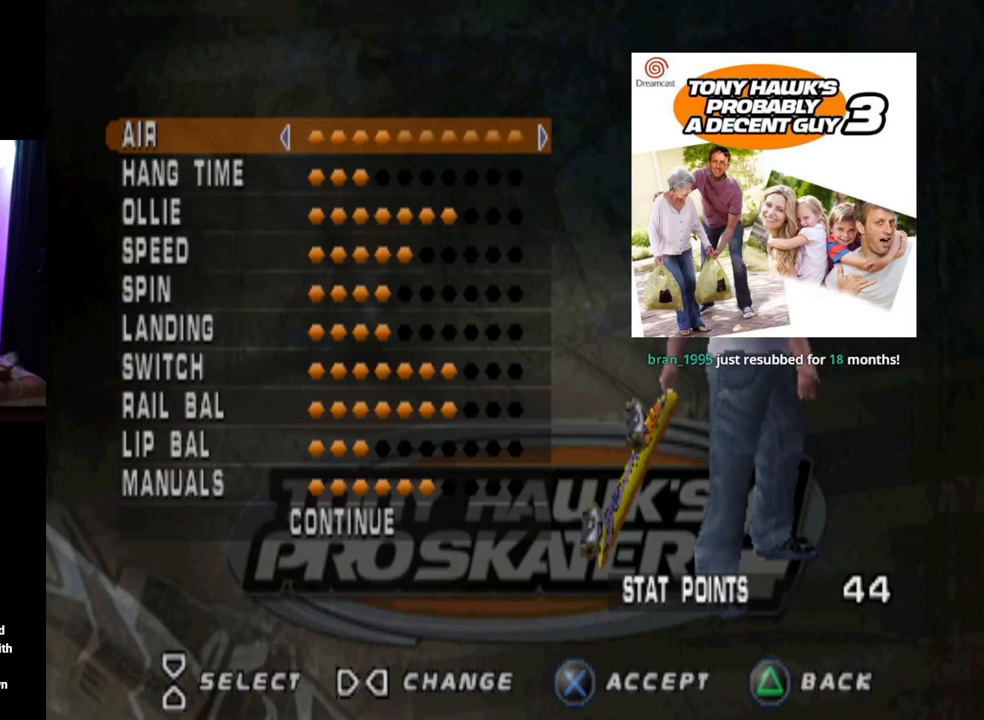
{"buttons": ["DPAD_RIGHT"], "left_stick": "center", "right_stick": "center", "events": [[50, "DPAD_DOWN", "down"], [200, "DPAD_DOWN", "up"], [283, "DPAD_RIGHT", "down"], [383, "DPAD_RIGHT", "up"], [450, "DPAD_RIGHT", "down"]]}
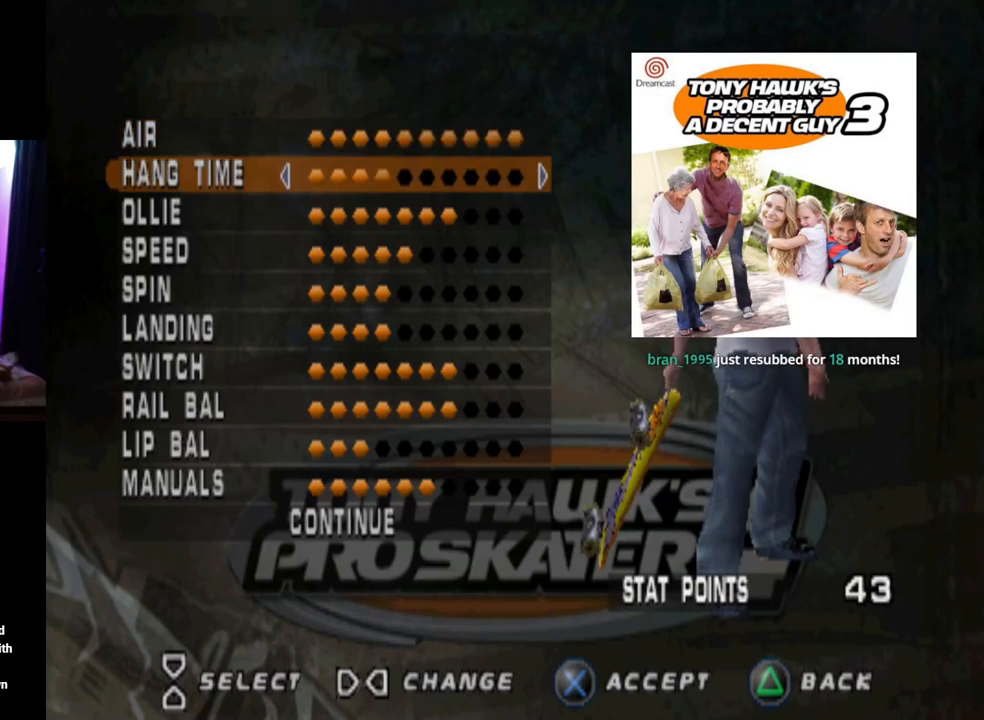
{"buttons": ["DPAD_RIGHT"], "left_stick": "center", "right_stick": "center", "events": [[17, "DPAD_RIGHT", "up"], [67, "DPAD_RIGHT", "down"], [150, "DPAD_RIGHT", "up"], [234, "DPAD_RIGHT", "down"], [267, "DPAD_RIGHT", "up"], [334, "DPAD_RIGHT", "down"], [384, "DPAD_DOWN", "down"], [417, "DPAD_DOWN", "up"], [451, "DPAD_RIGHT", "up"], [484, "DPAD_RIGHT", "down"]]}
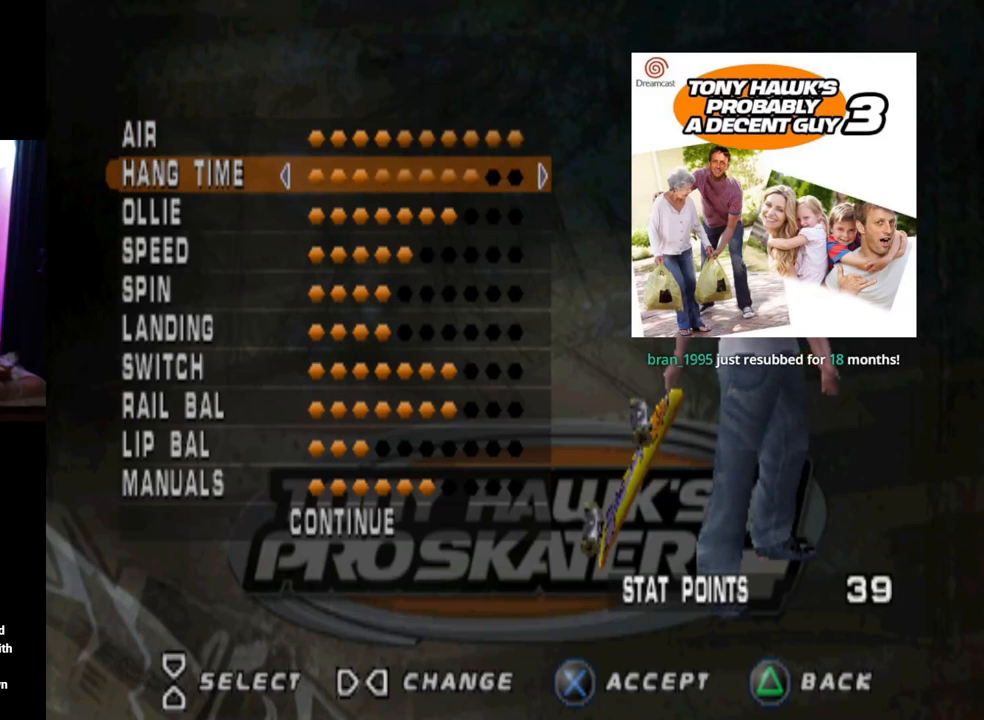
{"buttons": ["DPAD_DOWN"], "left_stick": "center", "right_stick": "center", "events": [[66, "DPAD_RIGHT", "up"], [116, "DPAD_RIGHT", "down"], [217, "DPAD_RIGHT", "up"], [483, "DPAD_DOWN", "down"]]}
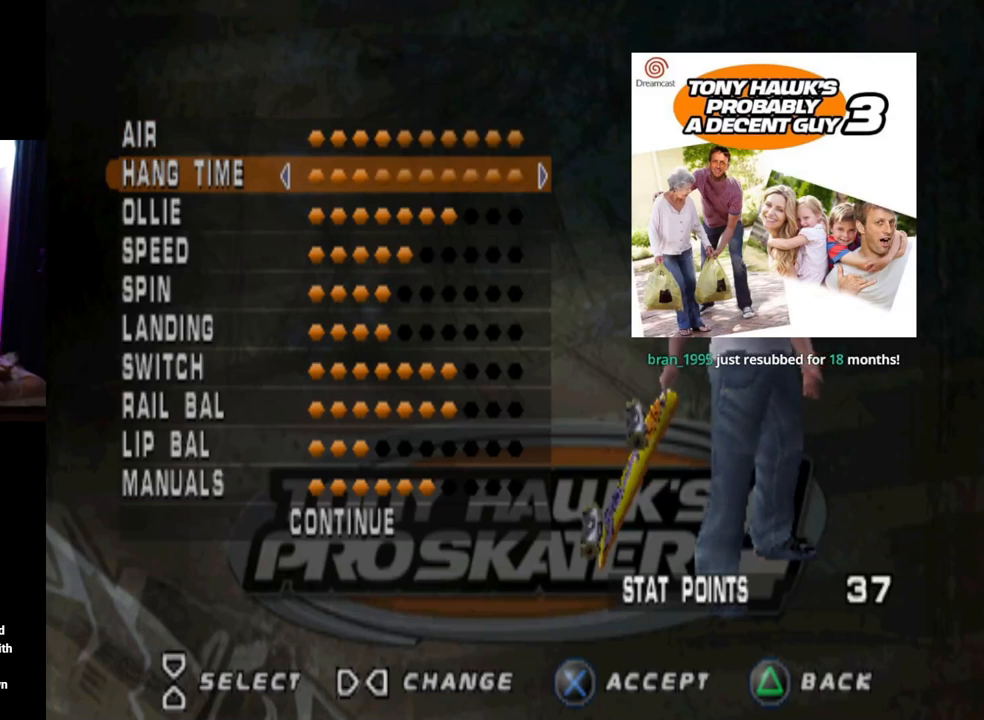
{"buttons": ["DPAD_RIGHT"], "left_stick": "center", "right_stick": "center", "events": [[100, "DPAD_DOWN", "up"], [200, "DPAD_RIGHT", "down"], [267, "DPAD_RIGHT", "up"], [350, "DPAD_RIGHT", "down"], [417, "DPAD_RIGHT", "up"], [484, "DPAD_RIGHT", "down"]]}
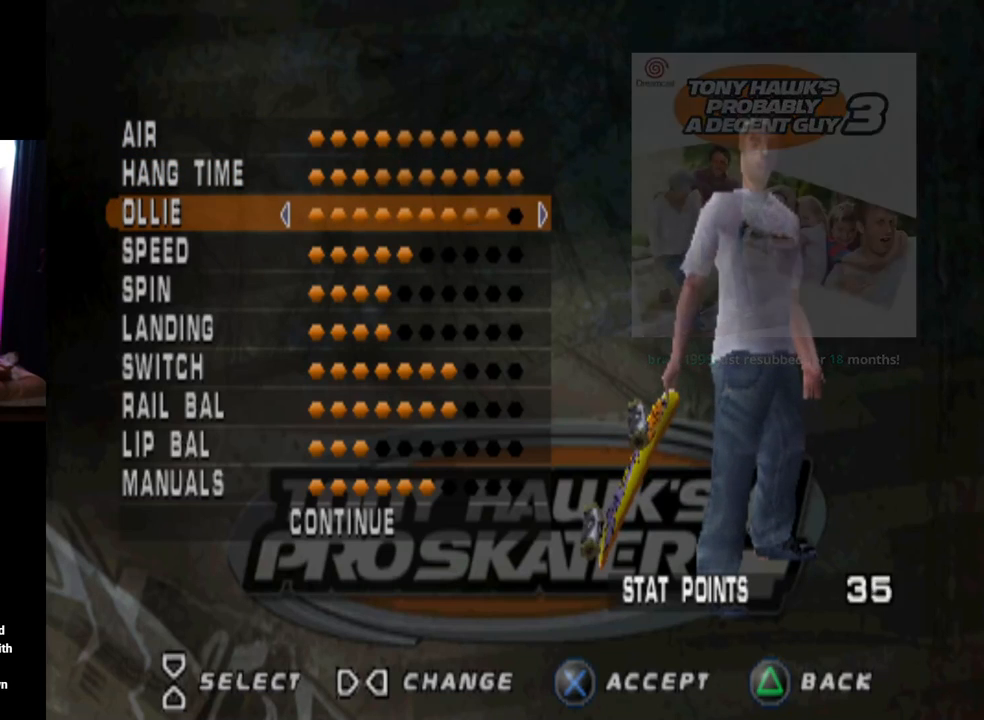
{"buttons": [], "left_stick": "center", "right_stick": "center", "events": [[66, "DPAD_RIGHT", "up"], [283, "DPAD_DOWN", "down"], [417, "DPAD_DOWN", "up"]]}
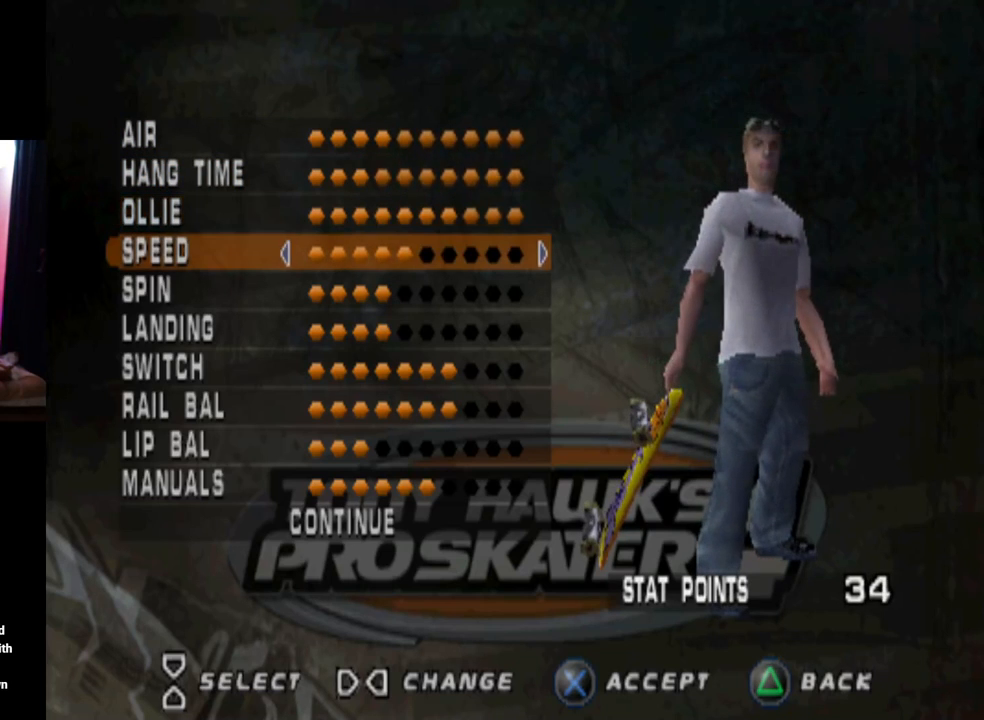
{"buttons": ["DPAD_RIGHT"], "left_stick": "center", "right_stick": "center", "events": [[34, "DPAD_RIGHT", "down"], [134, "DPAD_RIGHT", "up"], [200, "DPAD_RIGHT", "down"], [284, "DPAD_RIGHT", "up"], [334, "DPAD_RIGHT", "down"], [417, "DPAD_RIGHT", "up"], [484, "DPAD_RIGHT", "down"]]}
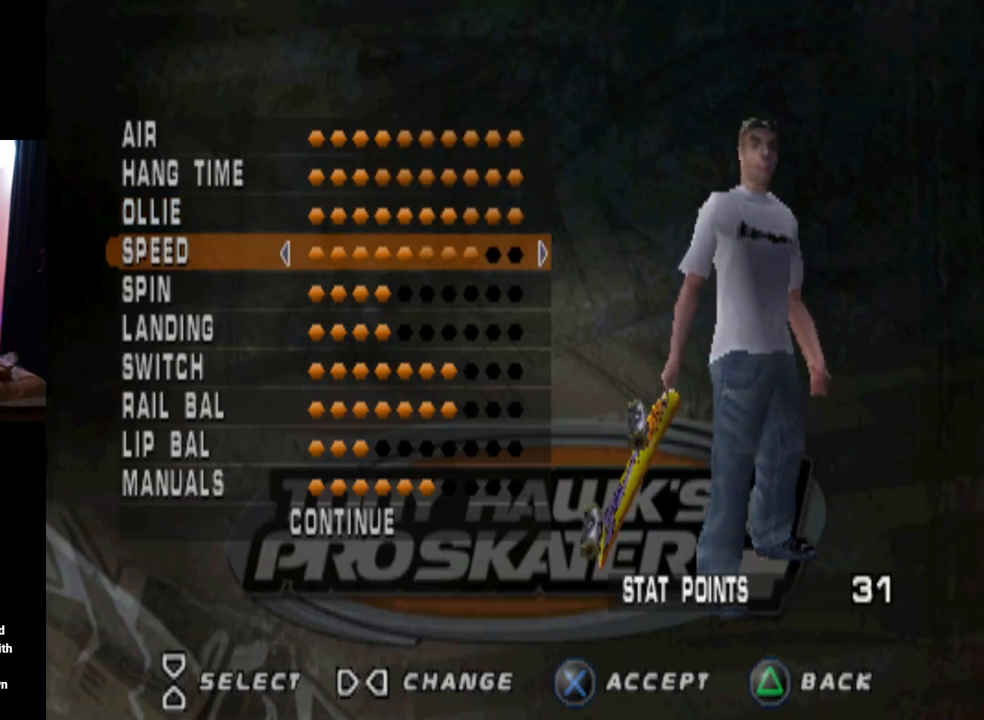
{"buttons": ["DPAD_DOWN"], "left_stick": "center", "right_stick": "center", "events": [[83, "DPAD_RIGHT", "up"], [133, "DPAD_RIGHT", "down"], [250, "DPAD_RIGHT", "up"], [400, "DPAD_DOWN", "down"]]}
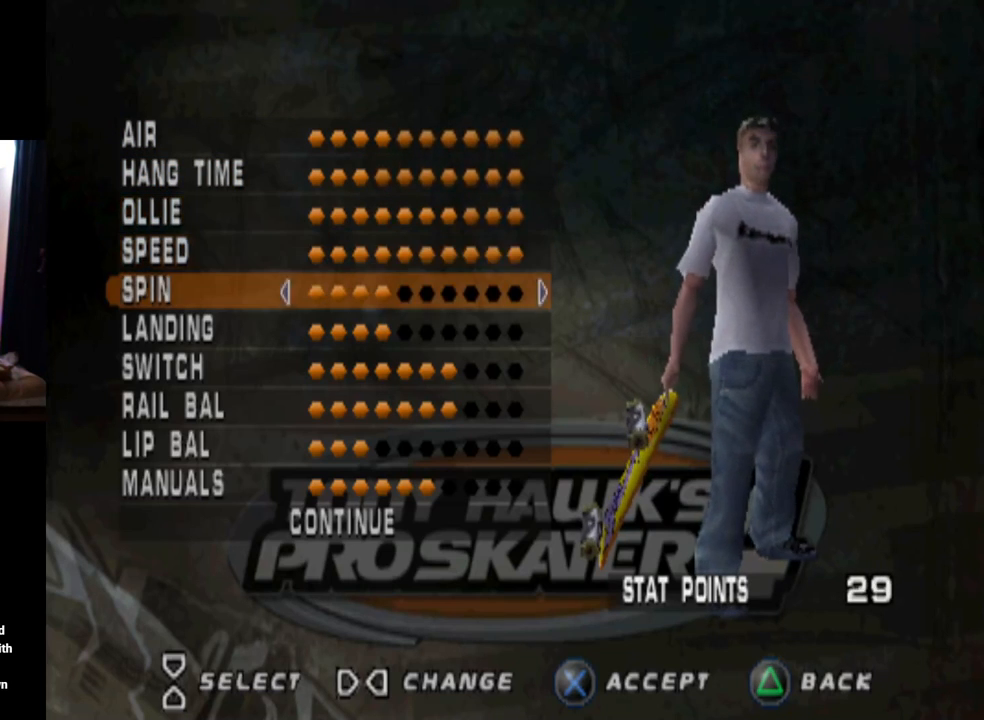
{"buttons": [], "left_stick": "center", "right_stick": "center", "events": [[34, "DPAD_DOWN", "up"], [184, "DPAD_RIGHT", "down"], [334, "DPAD_RIGHT", "up"], [384, "DPAD_RIGHT", "down"], [501, "DPAD_RIGHT", "up"]]}
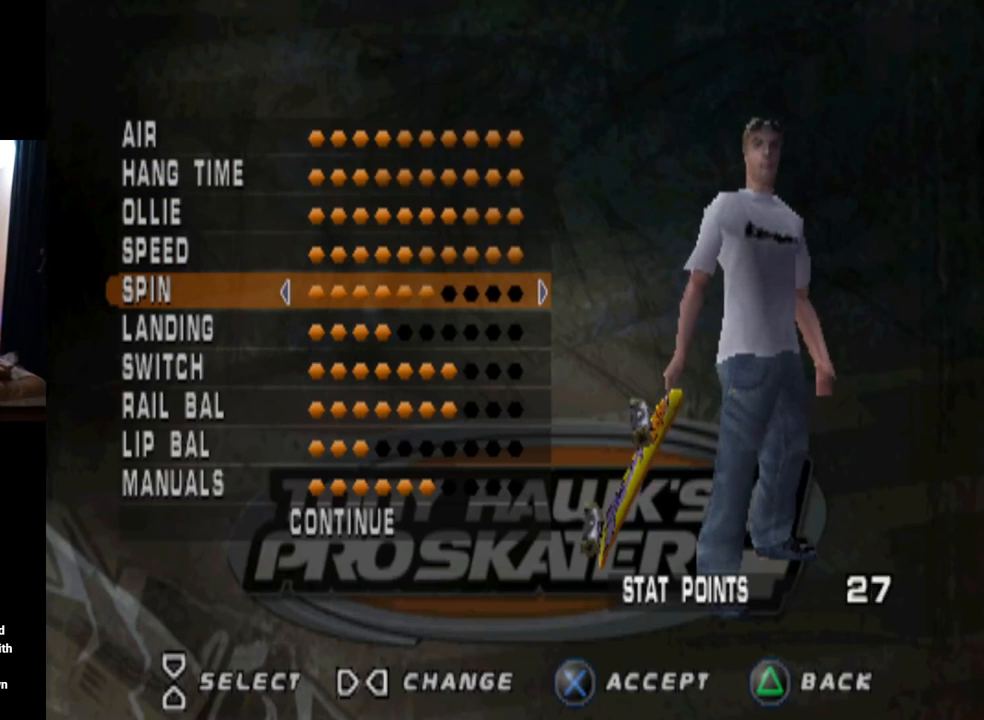
{"buttons": ["DPAD_RIGHT"], "left_stick": "center", "right_stick": "center", "events": [[50, "DPAD_RIGHT", "down"], [150, "DPAD_RIGHT", "up"], [200, "DPAD_RIGHT", "down"], [283, "DPAD_RIGHT", "up"], [350, "DPAD_RIGHT", "down"], [433, "DPAD_RIGHT", "up"], [500, "DPAD_RIGHT", "down"]]}
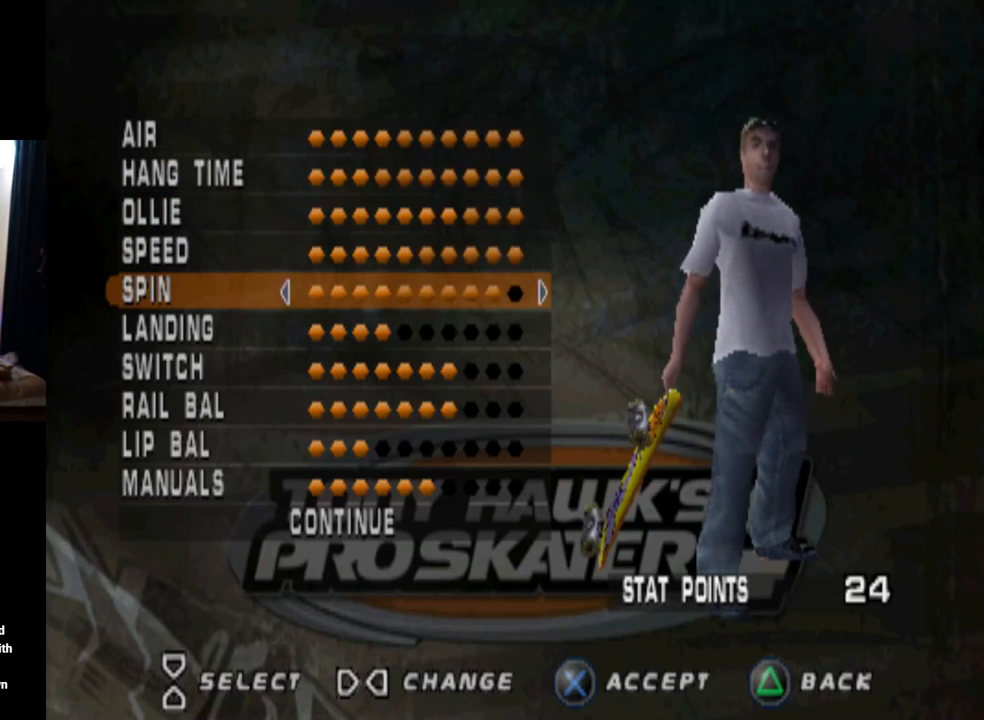
{"buttons": ["DPAD_DOWN"], "left_stick": "center", "right_stick": "center", "events": [[117, "DPAD_RIGHT", "up"], [451, "DPAD_DOWN", "down"]]}
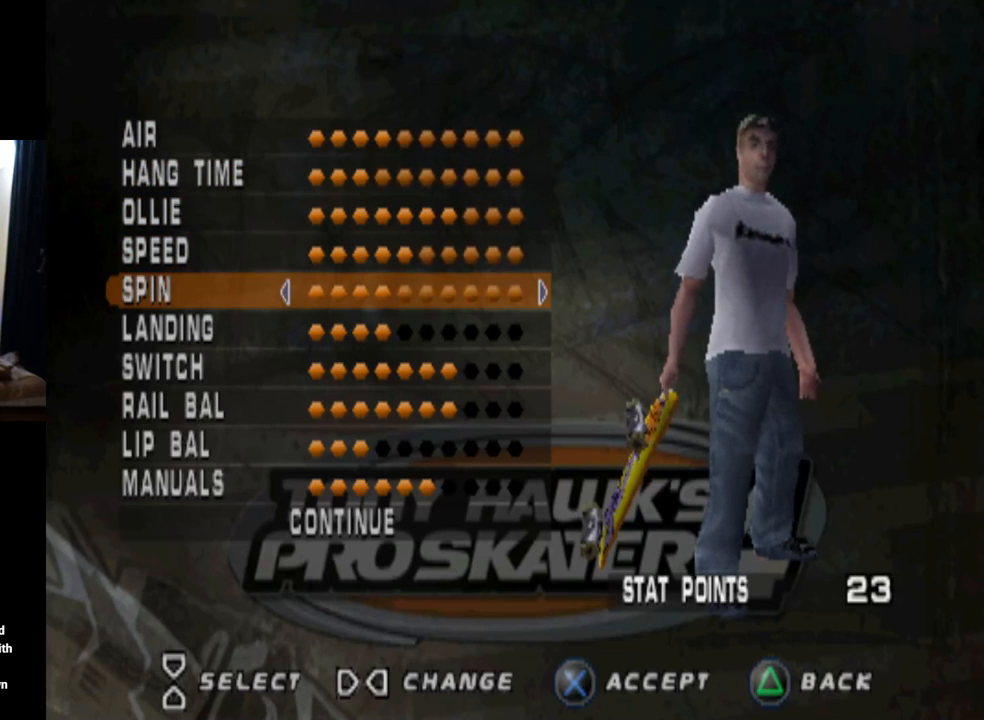
{"buttons": ["DPAD_RIGHT"], "left_stick": "center", "right_stick": "center", "events": [[83, "DPAD_DOWN", "up"], [200, "DPAD_RIGHT", "down"], [283, "DPAD_RIGHT", "up"], [350, "DPAD_RIGHT", "down"], [433, "DPAD_RIGHT", "up"], [500, "DPAD_RIGHT", "down"]]}
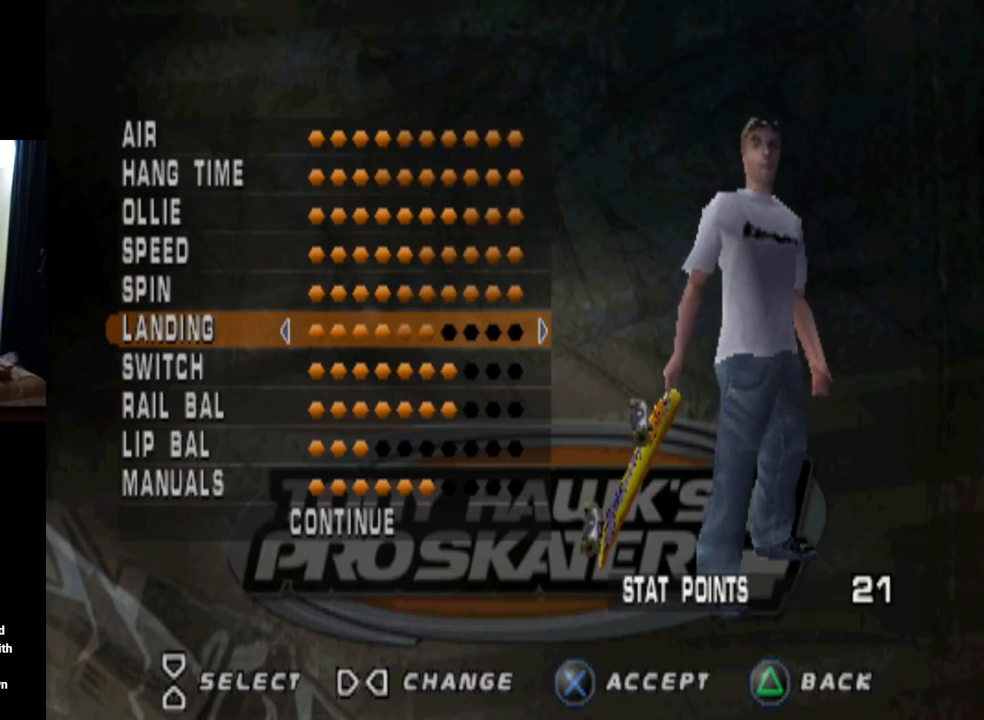
{"buttons": ["DPAD_RIGHT"], "left_stick": "center", "right_stick": "center", "events": [[100, "DPAD_RIGHT", "up"], [134, "DPAD_RIGHT", "down"], [234, "DPAD_RIGHT", "up"], [284, "DPAD_RIGHT", "down"]]}
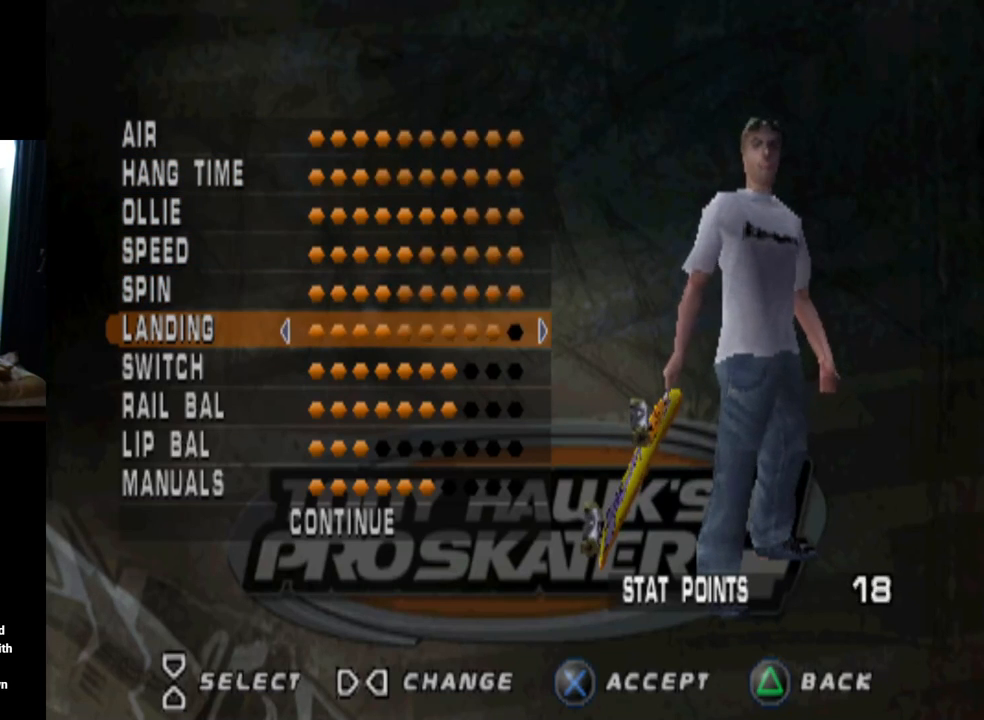
{"buttons": [], "left_stick": "center", "right_stick": "center", "events": [[66, "DPAD_RIGHT", "up"], [283, "DPAD_RIGHT", "down"], [383, "DPAD_RIGHT", "up"]]}
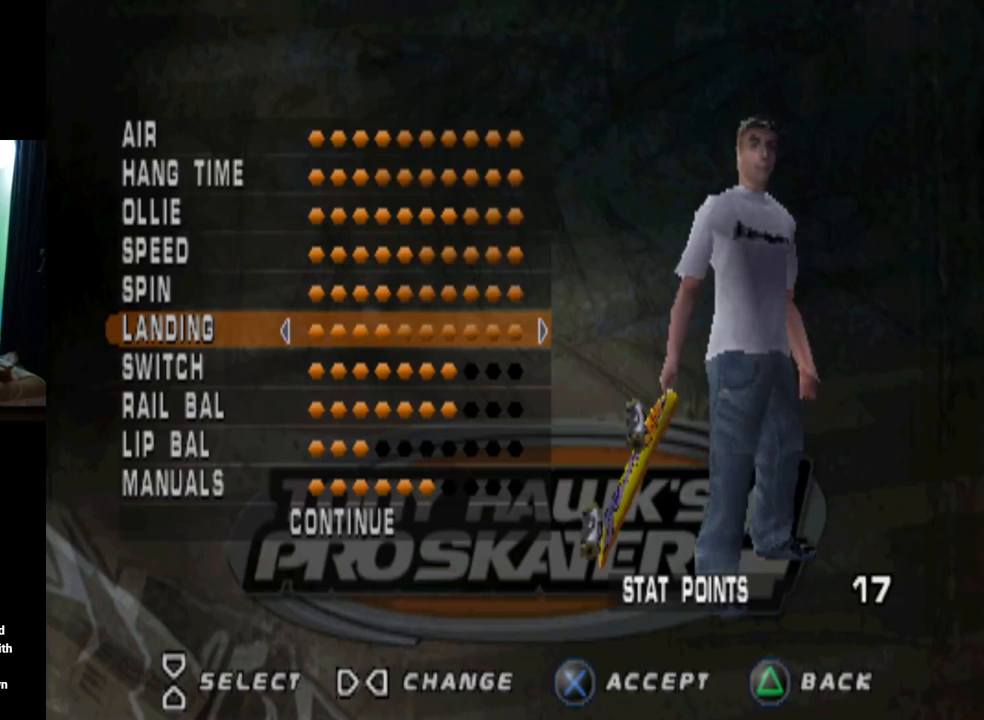
{"buttons": ["DPAD_DOWN"], "left_stick": "center", "right_stick": "center", "events": [[401, "DPAD_DOWN", "down"]]}
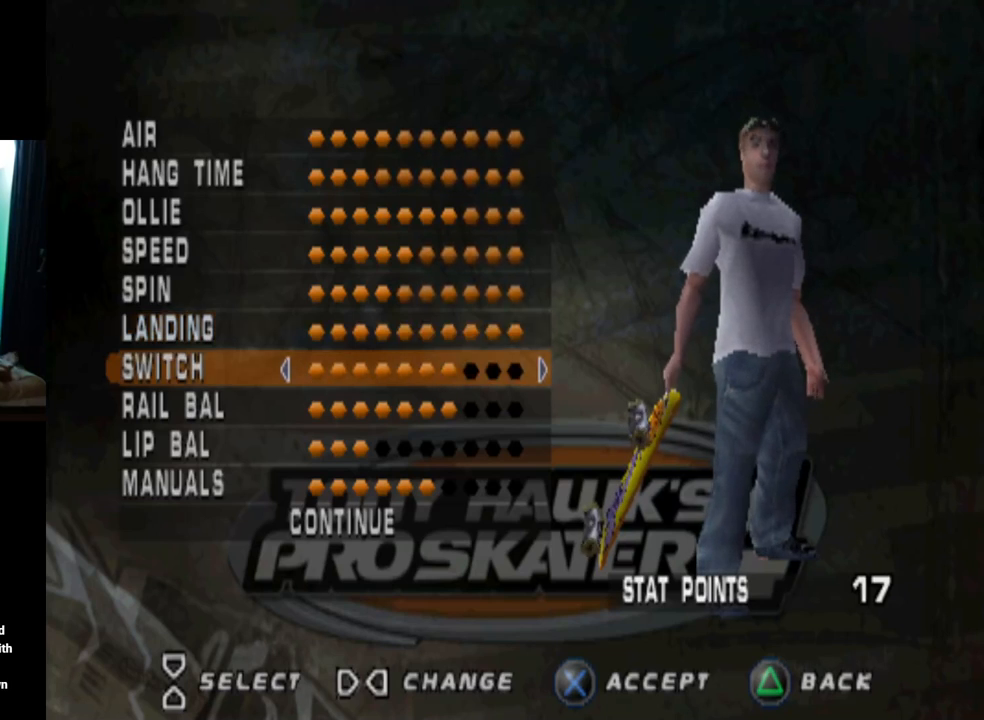
{"buttons": ["DPAD_RIGHT"], "left_stick": "center", "right_stick": "center", "events": [[50, "DPAD_DOWN", "up"], [283, "DPAD_RIGHT", "down"], [383, "DPAD_RIGHT", "up"], [450, "DPAD_RIGHT", "down"]]}
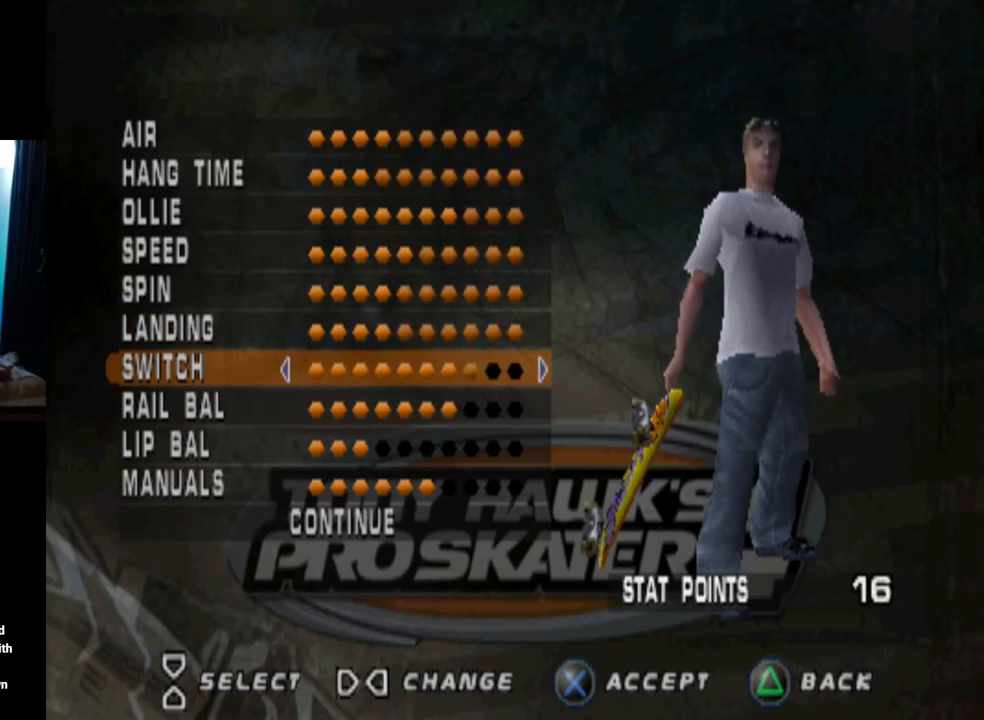
{"buttons": [], "left_stick": "center", "right_stick": "center", "events": [[34, "DPAD_RIGHT", "up"], [117, "DPAD_RIGHT", "down"], [200, "DPAD_RIGHT", "up"]]}
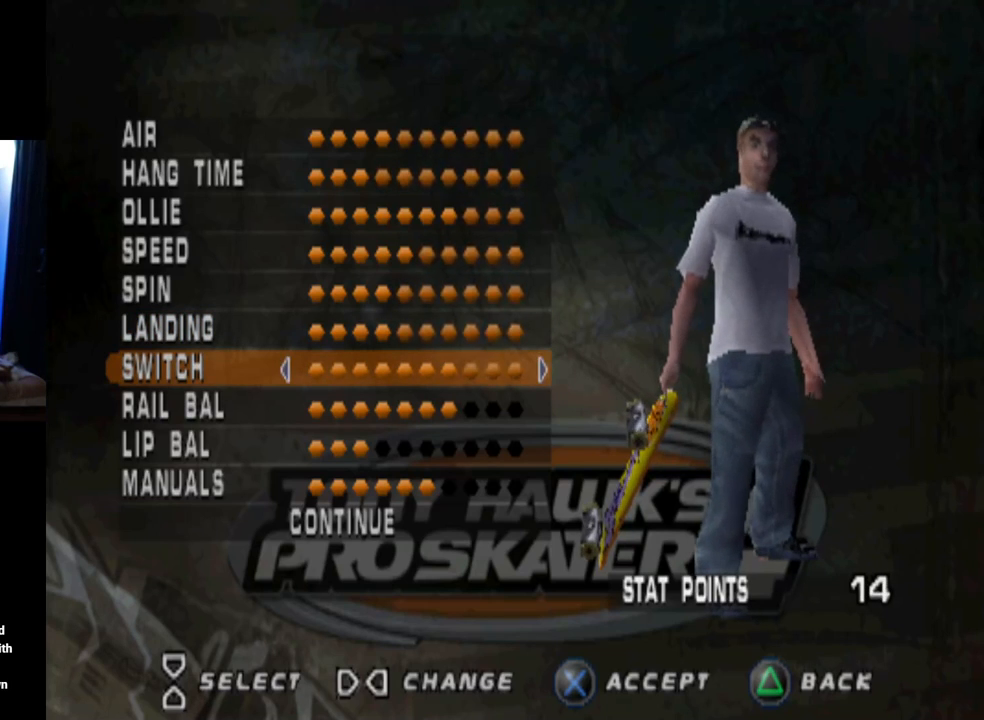
{"buttons": [], "left_stick": "center", "right_stick": "center", "events": [[150, "DPAD_DOWN", "down"], [267, "DPAD_DOWN", "up"]]}
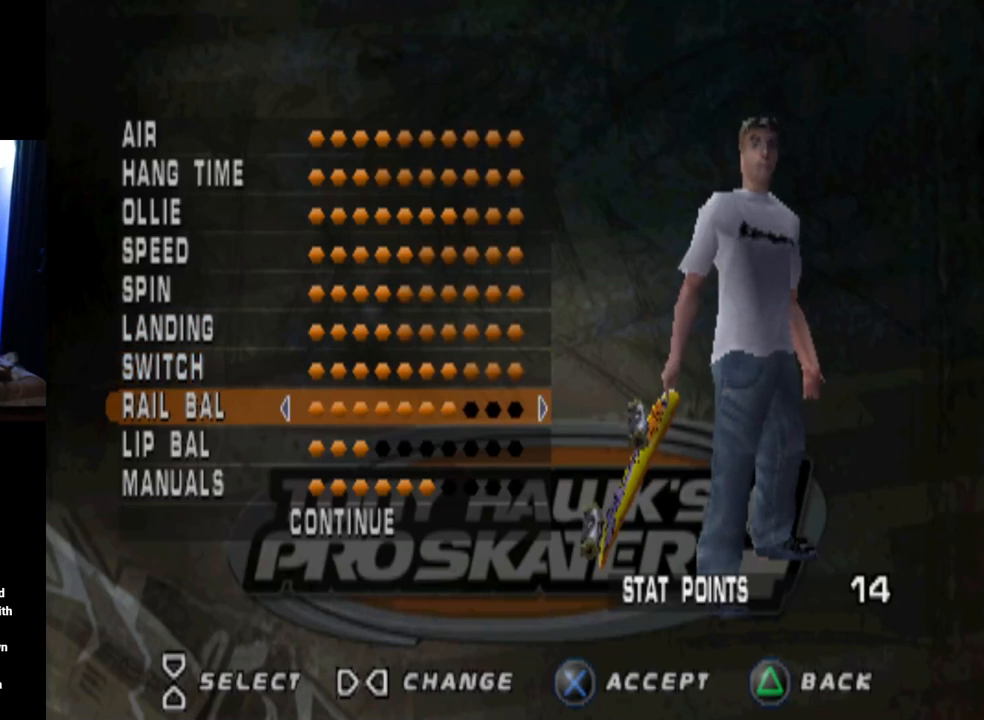
{"buttons": ["DPAD_RIGHT"], "left_stick": "center", "right_stick": "center", "events": [[184, "DPAD_RIGHT", "down"], [317, "DPAD_RIGHT", "up"], [484, "DPAD_RIGHT", "down"]]}